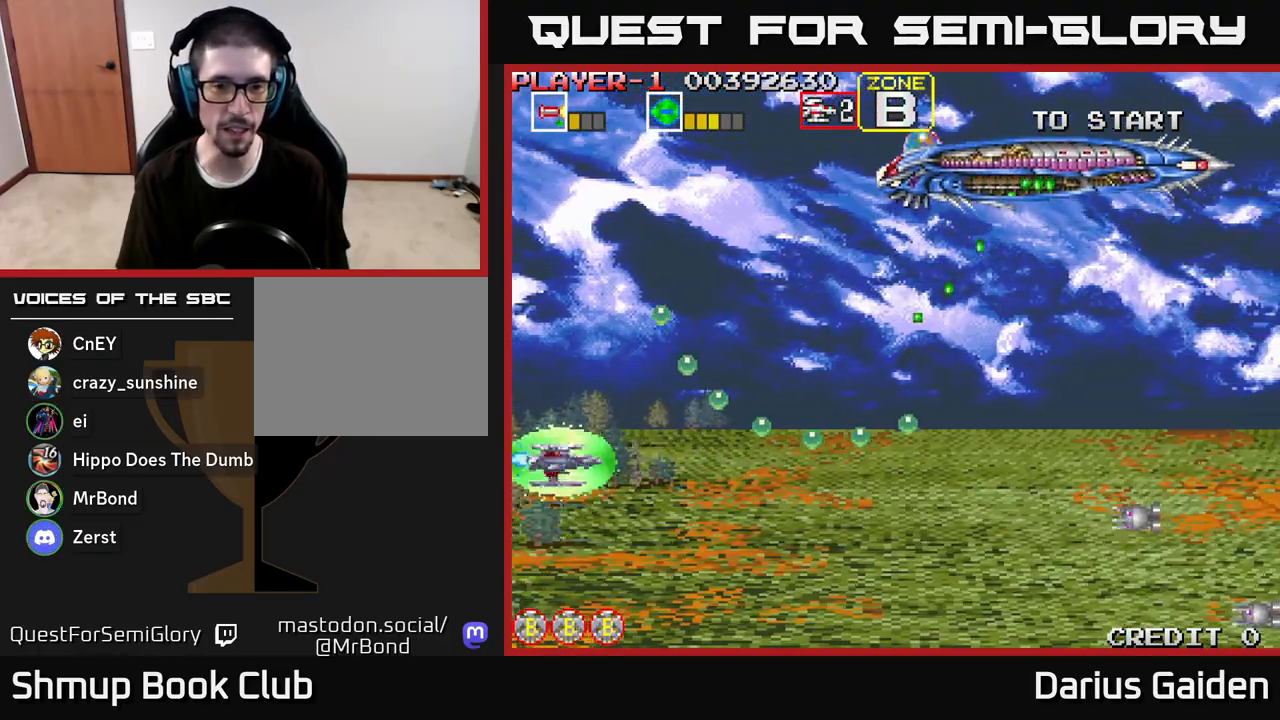
Gameplay with a controller (Xbox layout); each line is a JSON object with the inputs held at the frame after it. "events" lists button and stick changes between this image and that frame as [ms after this image, input, new state], when the widget could be followed in between.
{"buttons": ["R2", "DPAD_DOWN", "DPAD_RIGHT"], "left_stick": "center", "right_stick": "center", "events": [[33, "DPAD_UP", "up"], [50, "DPAD_RIGHT", "down"], [100, "DPAD_DOWN", "down"], [250, "R2", "down"]]}
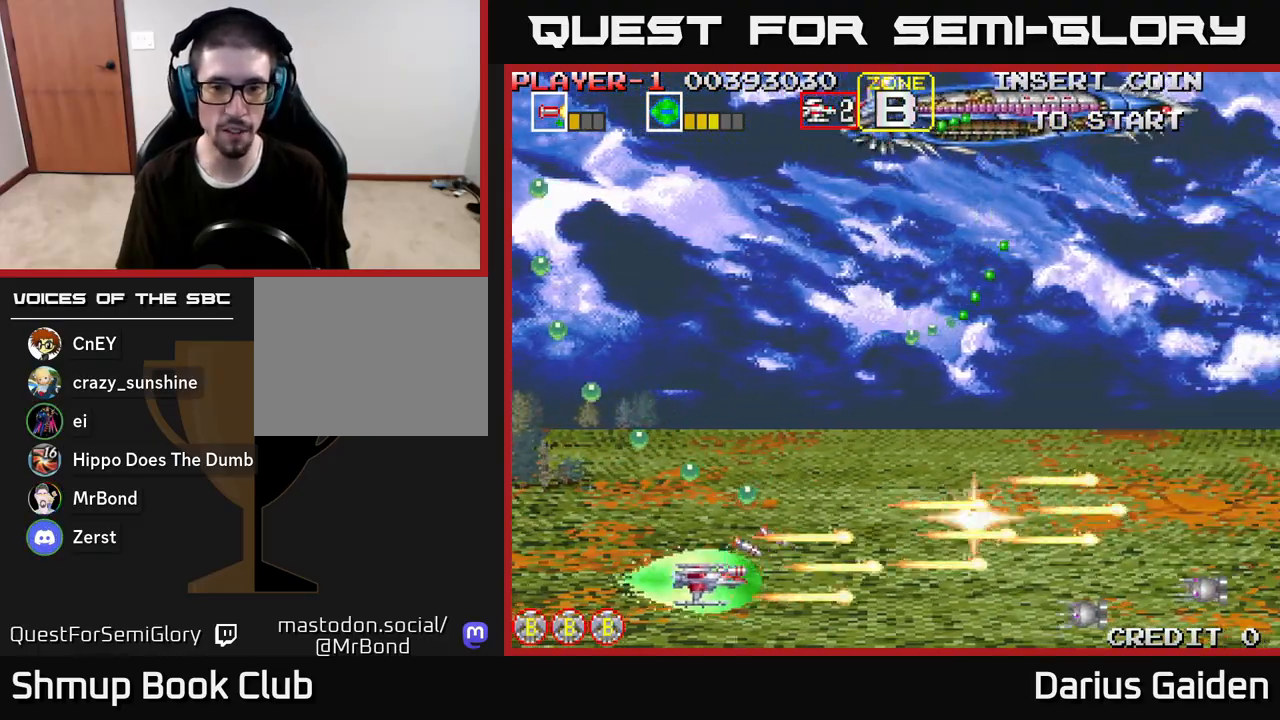
{"buttons": ["R2", "DPAD_UP", "DPAD_LEFT"], "left_stick": "center", "right_stick": "center", "events": [[167, "DPAD_DOWN", "up"], [183, "DPAD_RIGHT", "up"], [200, "DPAD_UP", "down"], [283, "DPAD_LEFT", "down"]]}
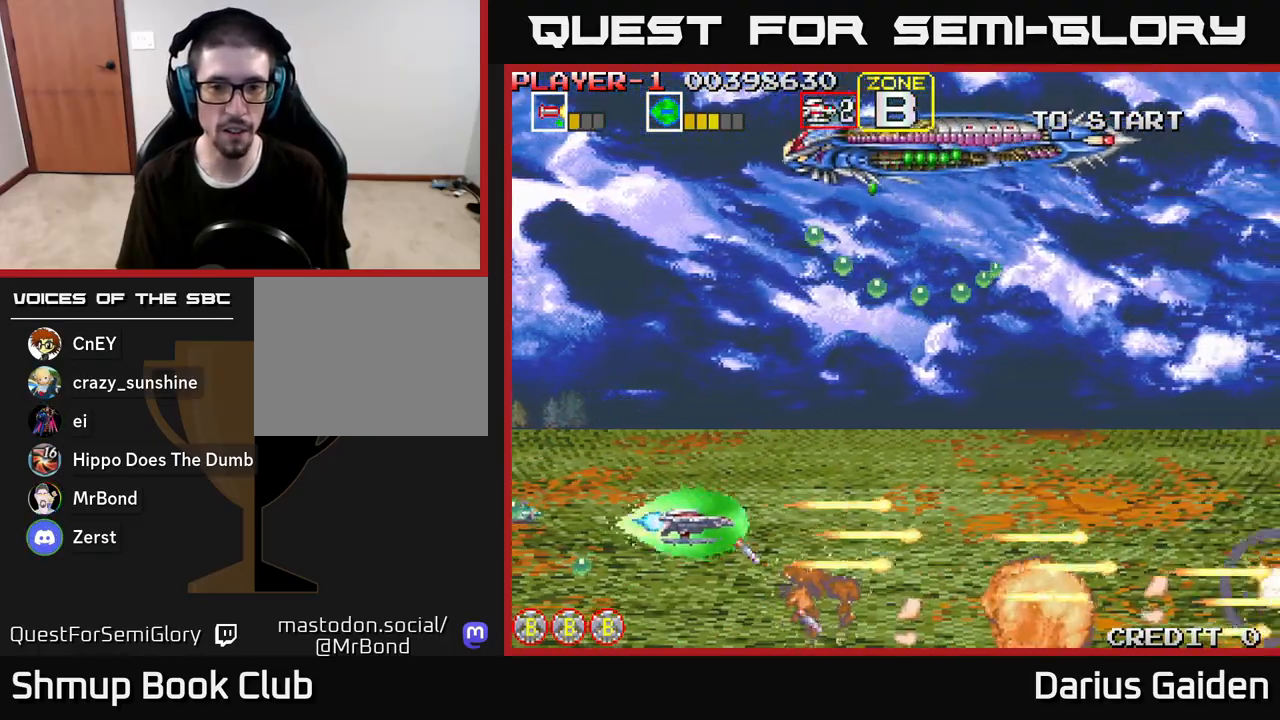
{"buttons": ["DPAD_DOWN"], "left_stick": "center", "right_stick": "center", "events": [[217, "DPAD_LEFT", "up"], [217, "R2", "up"], [383, "DPAD_UP", "up"], [433, "DPAD_DOWN", "down"]]}
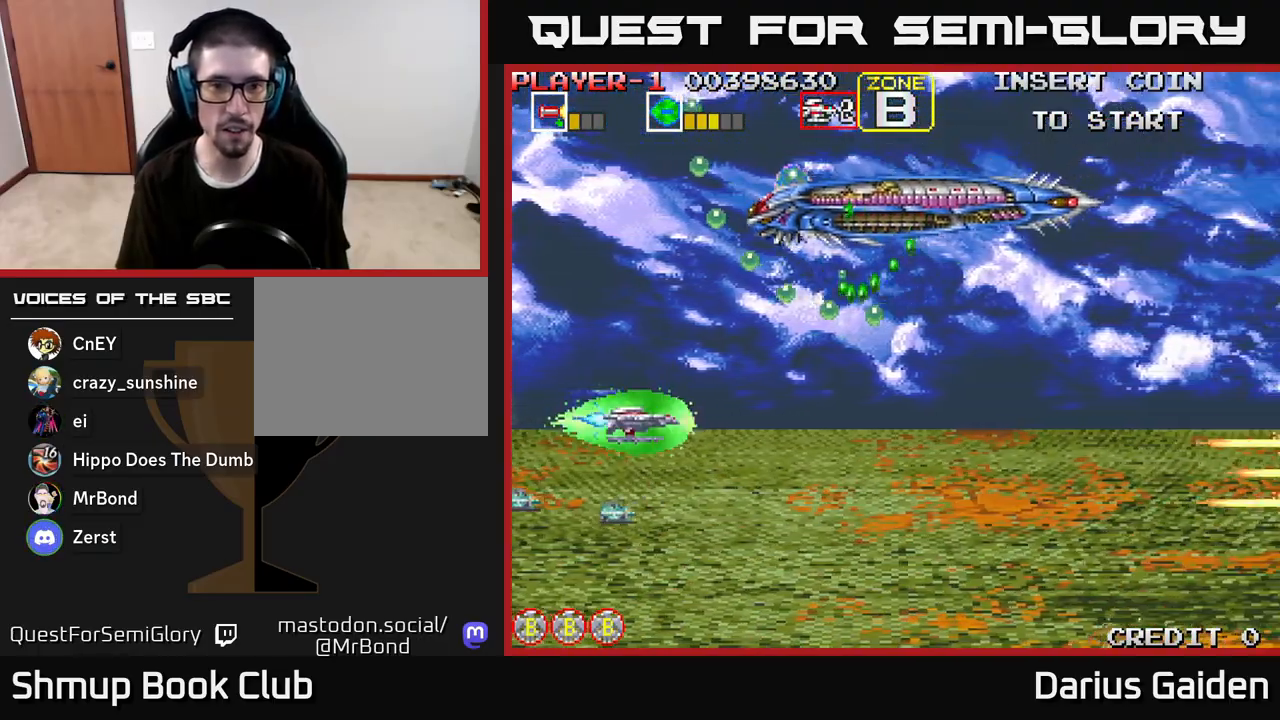
{"buttons": ["R2", "DPAD_LEFT"], "left_stick": "center", "right_stick": "center", "events": [[17, "DPAD_LEFT", "down"], [33, "DPAD_DOWN", "up"], [67, "DPAD_UP", "down"], [133, "DPAD_LEFT", "up"], [200, "DPAD_UP", "up"], [233, "DPAD_DOWN", "down"], [233, "DPAD_LEFT", "down"], [333, "DPAD_LEFT", "up"], [383, "R2", "down"], [467, "DPAD_LEFT", "down"], [500, "DPAD_DOWN", "up"]]}
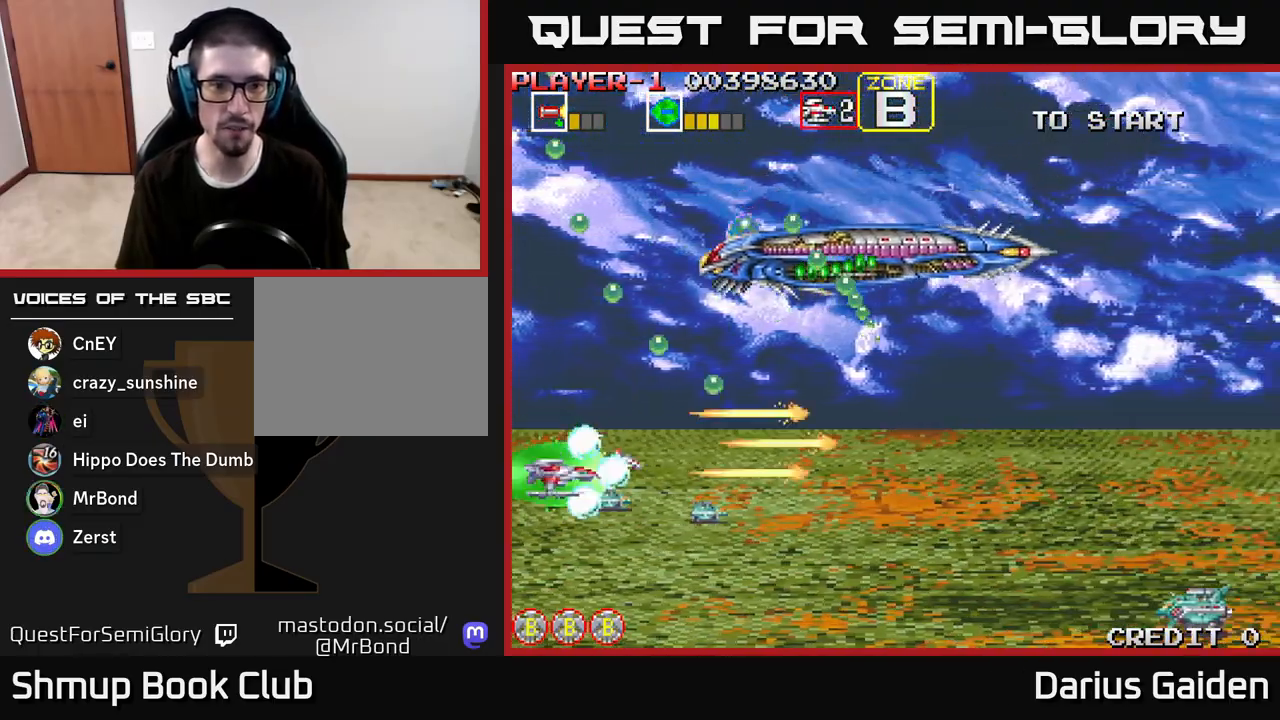
{"buttons": ["R2", "DPAD_DOWN", "DPAD_RIGHT"], "left_stick": "center", "right_stick": "center", "events": [[67, "DPAD_DOWN", "down"], [117, "DPAD_LEFT", "up"], [333, "DPAD_RIGHT", "down"]]}
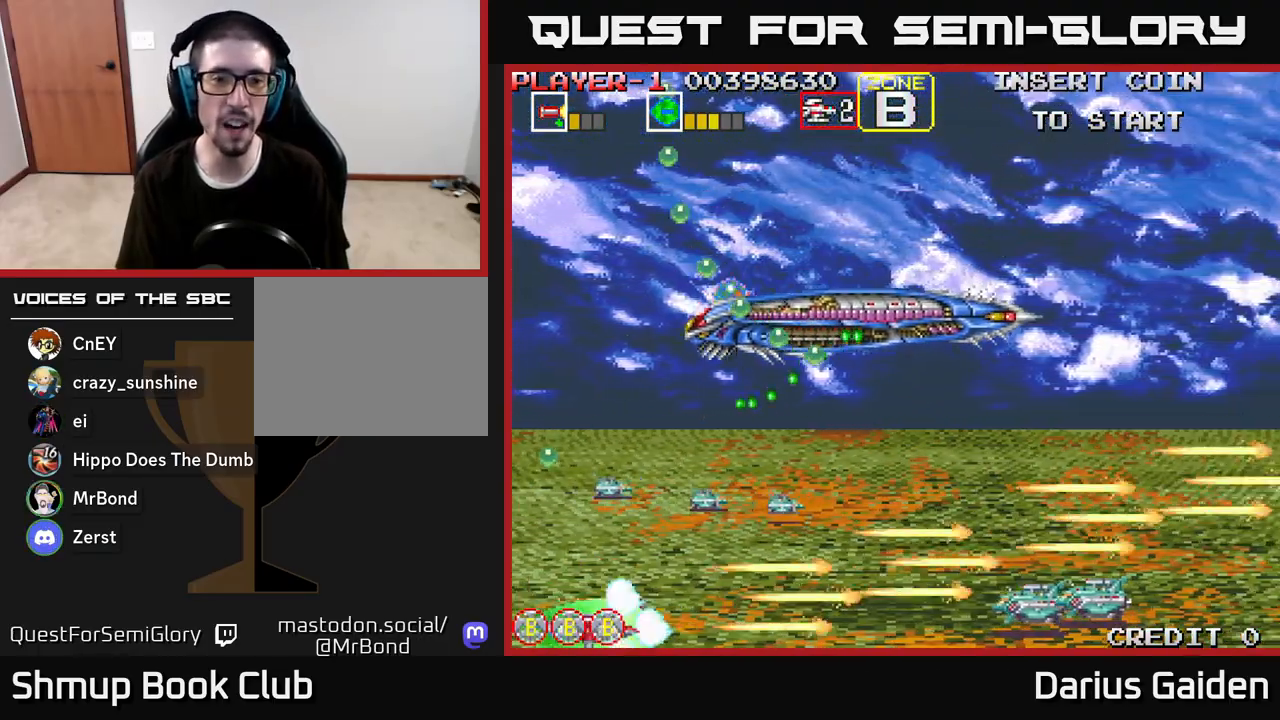
{"buttons": ["R2", "DPAD_DOWN"], "left_stick": "center", "right_stick": "center", "events": [[50, "DPAD_DOWN", "up"], [67, "DPAD_RIGHT", "up"], [100, "DPAD_UP", "down"], [133, "DPAD_LEFT", "down"], [417, "DPAD_LEFT", "up"], [417, "DPAD_UP", "up"], [450, "DPAD_DOWN", "down"]]}
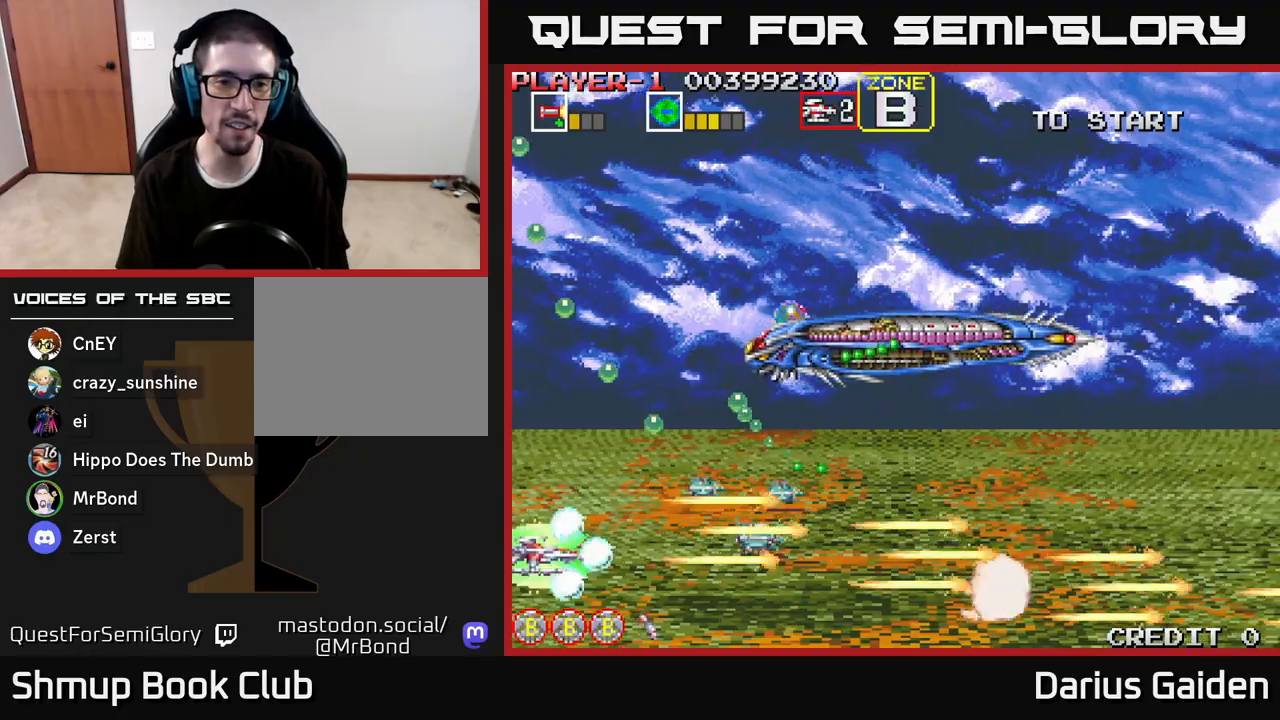
{"buttons": ["R2", "DPAD_UP", "DPAD_LEFT"], "left_stick": "center", "right_stick": "center", "events": [[117, "DPAD_RIGHT", "down"], [217, "DPAD_DOWN", "up"], [267, "DPAD_RIGHT", "up"], [283, "DPAD_UP", "down"], [350, "DPAD_LEFT", "down"]]}
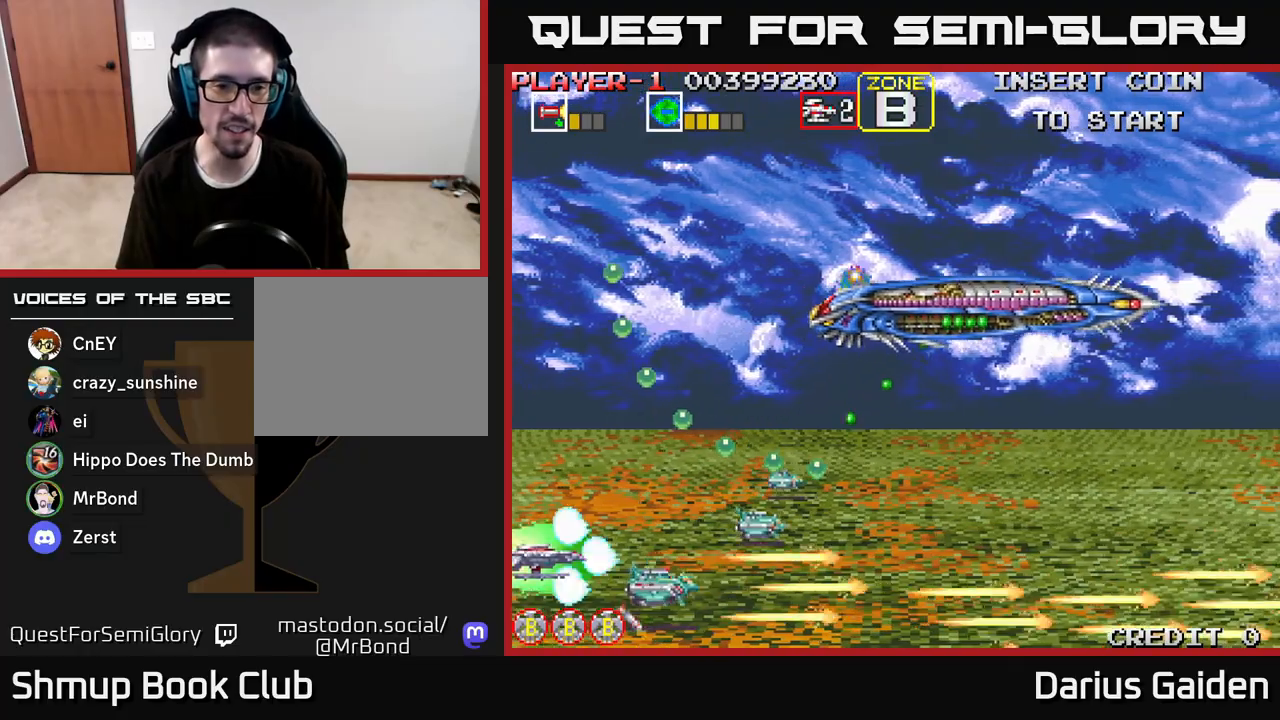
{"buttons": ["R2"], "left_stick": "center", "right_stick": "center", "events": [[50, "DPAD_UP", "up"], [67, "DPAD_LEFT", "up"], [83, "DPAD_DOWN", "down"], [250, "DPAD_LEFT", "down"], [267, "DPAD_DOWN", "up"], [383, "DPAD_LEFT", "up"]]}
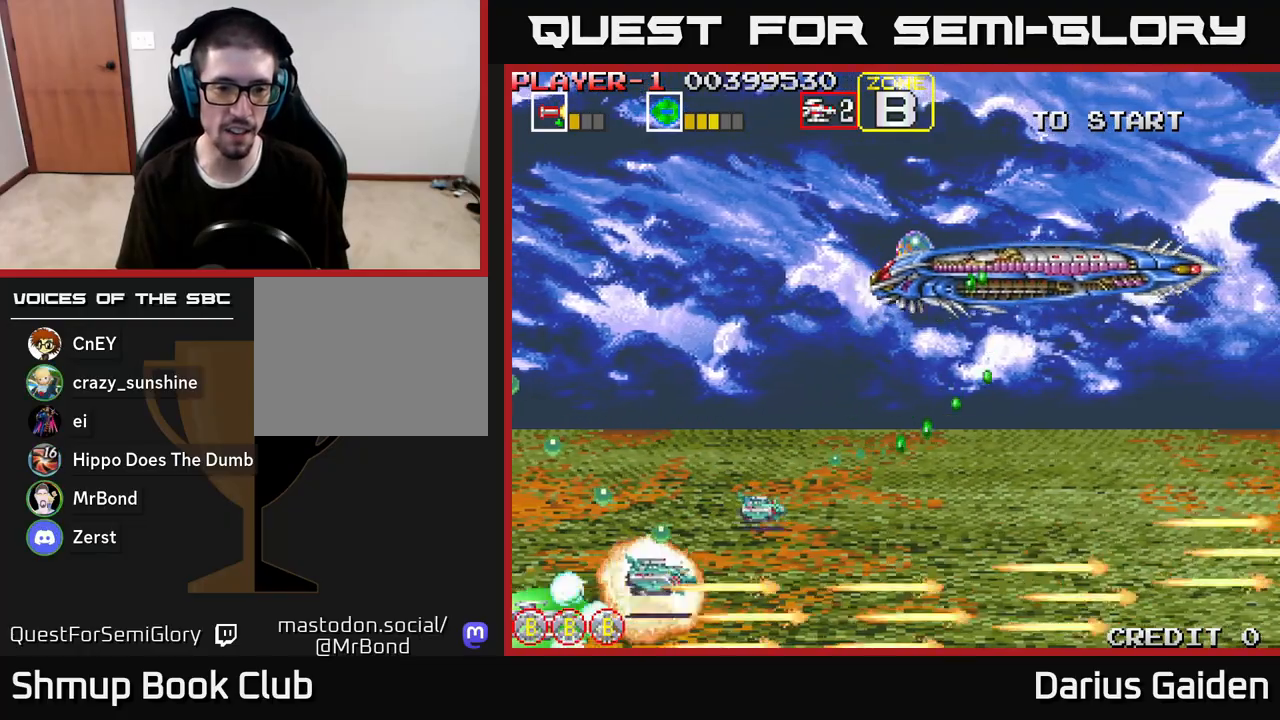
{"buttons": ["R2", "DPAD_UP", "DPAD_LEFT"], "left_stick": "center", "right_stick": "center", "events": [[150, "DPAD_RIGHT", "down"], [300, "DPAD_RIGHT", "up"], [383, "DPAD_LEFT", "down"], [417, "DPAD_UP", "down"]]}
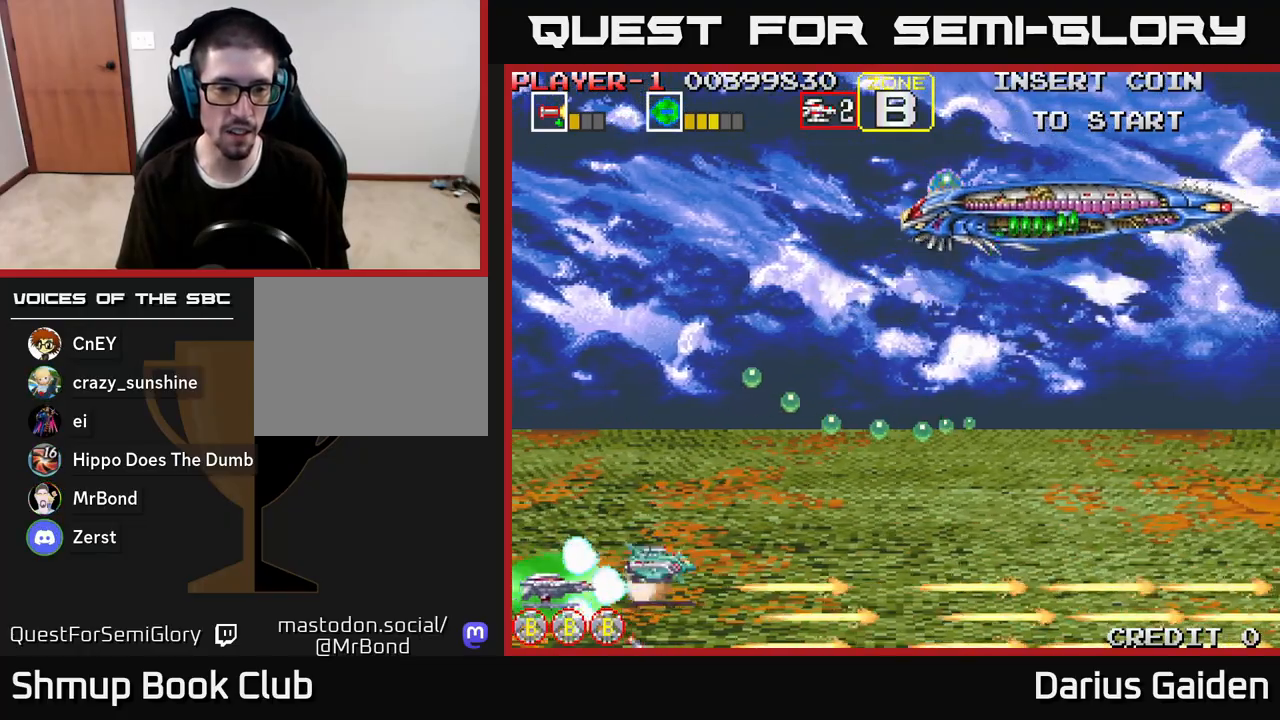
{"buttons": ["DPAD_UP", "DPAD_RIGHT"], "left_stick": "center", "right_stick": "center", "events": [[67, "DPAD_UP", "up"], [233, "DPAD_UP", "down"], [267, "DPAD_LEFT", "up"], [317, "DPAD_RIGHT", "down"], [317, "DPAD_UP", "up"], [367, "DPAD_DOWN", "down"], [450, "DPAD_DOWN", "up"], [467, "DPAD_UP", "down"], [500, "R2", "up"]]}
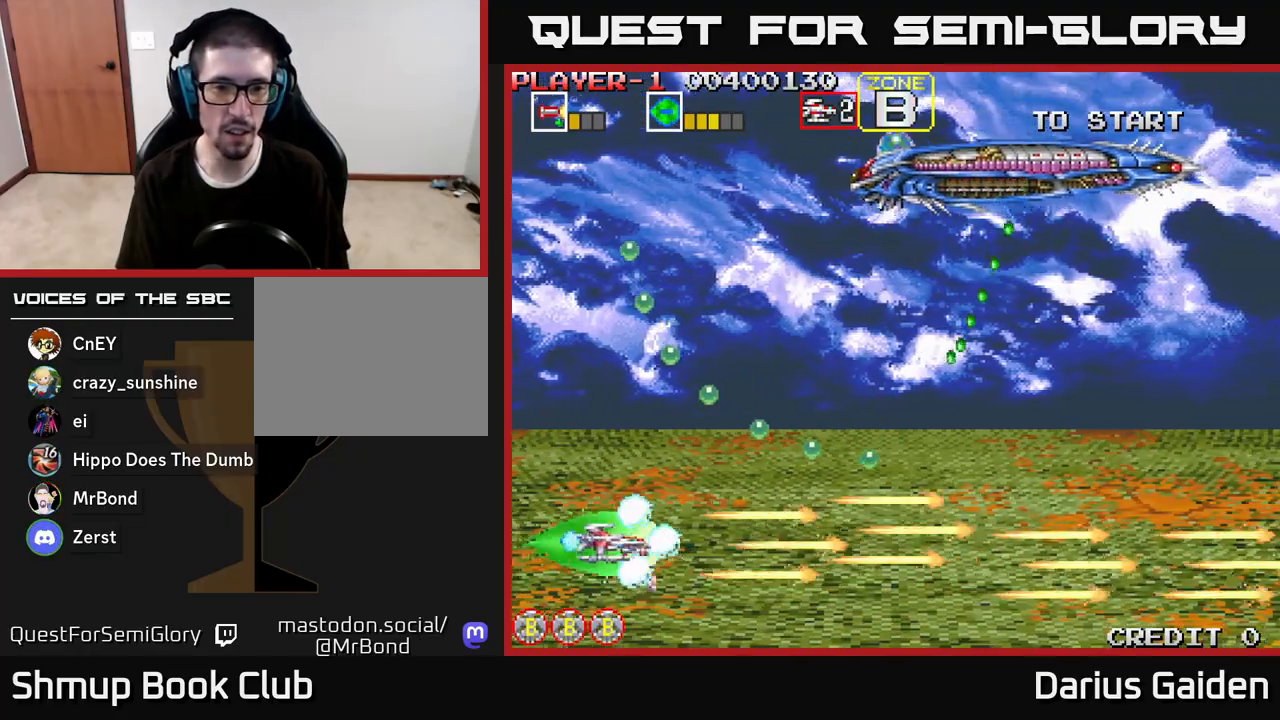
{"buttons": ["DPAD_UP"], "left_stick": "center", "right_stick": "center", "events": [[200, "DPAD_RIGHT", "up"]]}
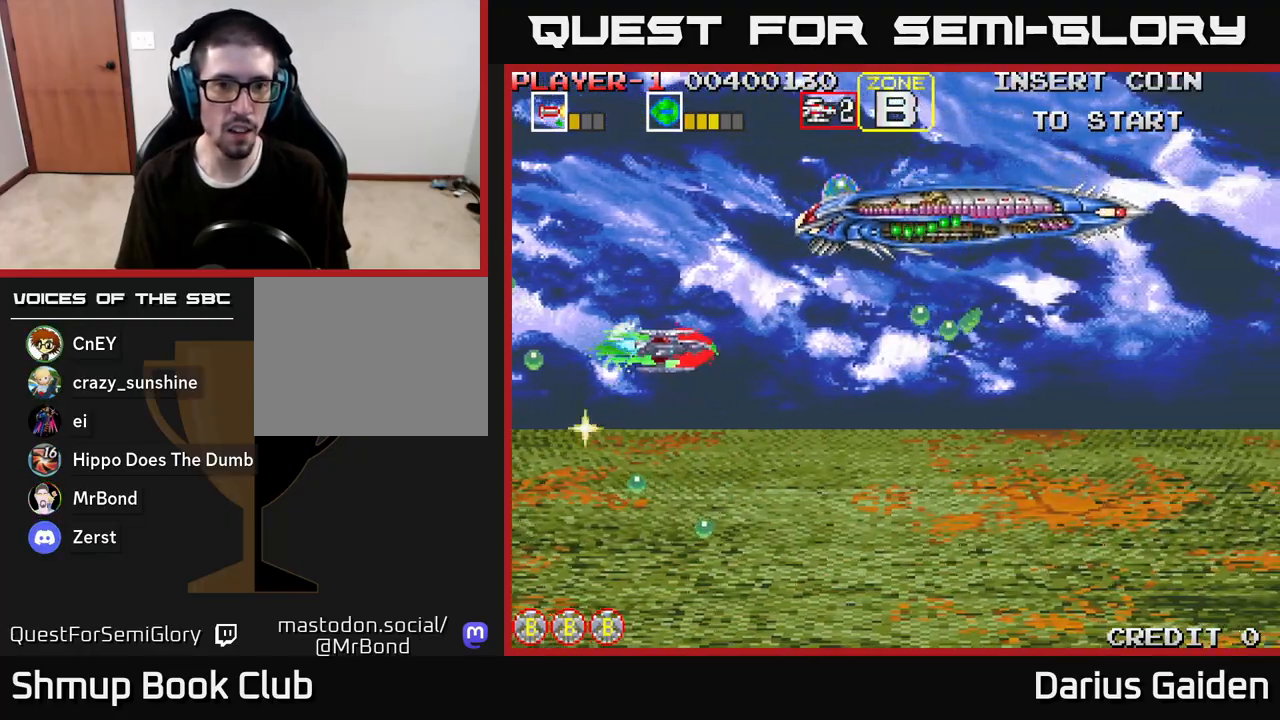
{"buttons": ["R2"], "left_stick": "center", "right_stick": "center", "events": [[283, "DPAD_RIGHT", "down"], [300, "R2", "down"], [367, "DPAD_UP", "up"], [433, "DPAD_RIGHT", "up"]]}
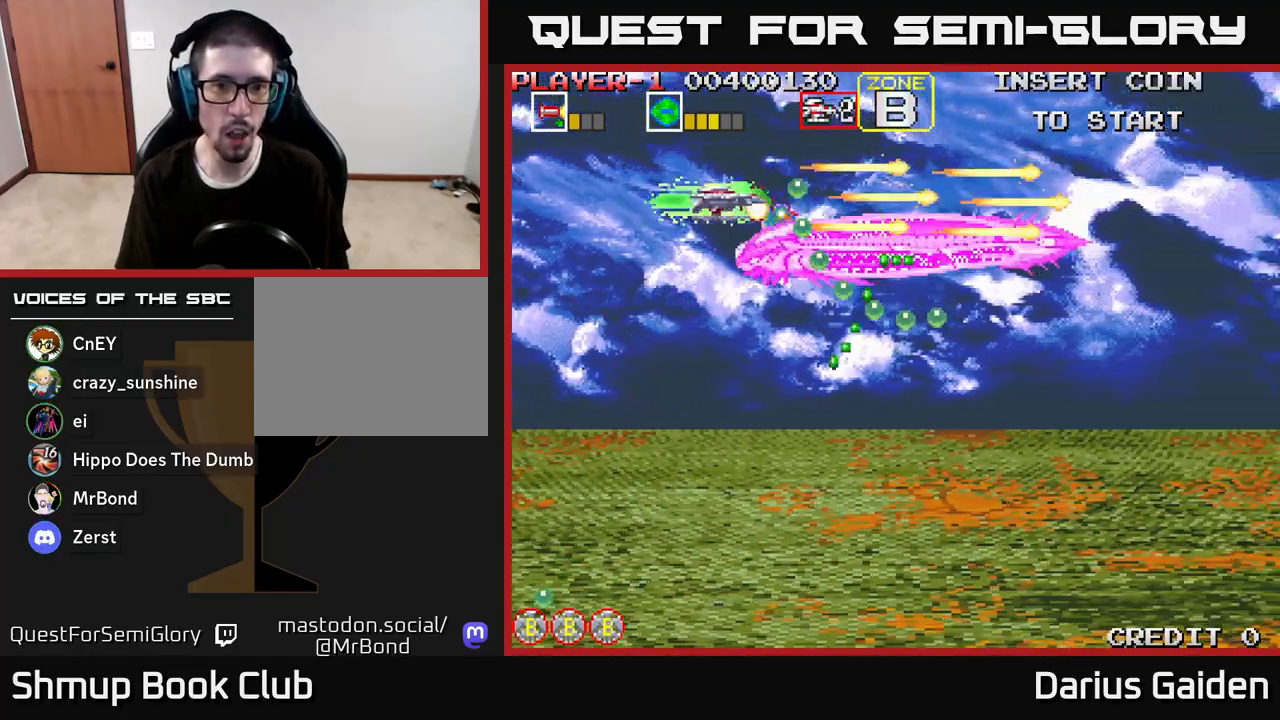
{"buttons": ["DPAD_DOWN", "DPAD_RIGHT"], "left_stick": "center", "right_stick": "center", "events": [[17, "DPAD_UP", "down"], [33, "DPAD_LEFT", "down"], [233, "DPAD_UP", "up"], [400, "R2", "up"], [417, "DPAD_DOWN", "down"], [450, "DPAD_LEFT", "up"], [500, "DPAD_RIGHT", "down"]]}
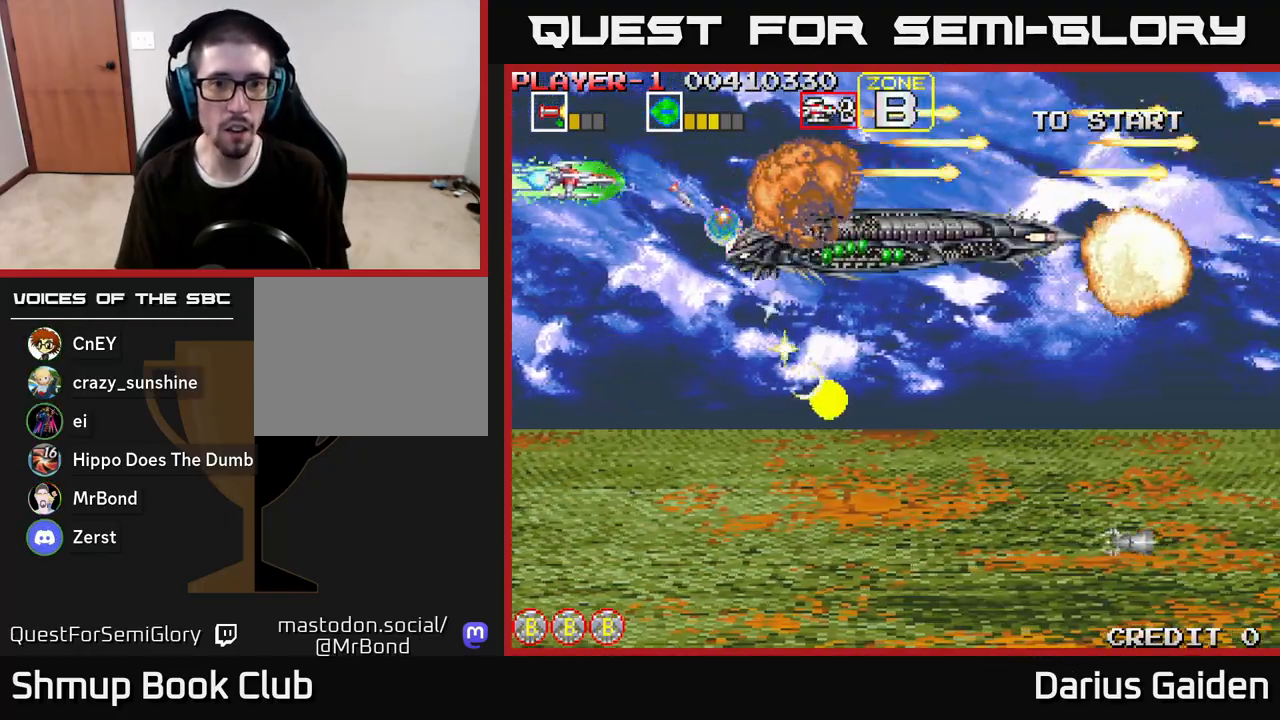
{"buttons": ["DPAD_DOWN"], "left_stick": "center", "right_stick": "center", "events": [[33, "DPAD_DOWN", "up"], [133, "DPAD_DOWN", "down"], [267, "DPAD_RIGHT", "up"], [317, "DPAD_RIGHT", "down"], [467, "DPAD_RIGHT", "up"]]}
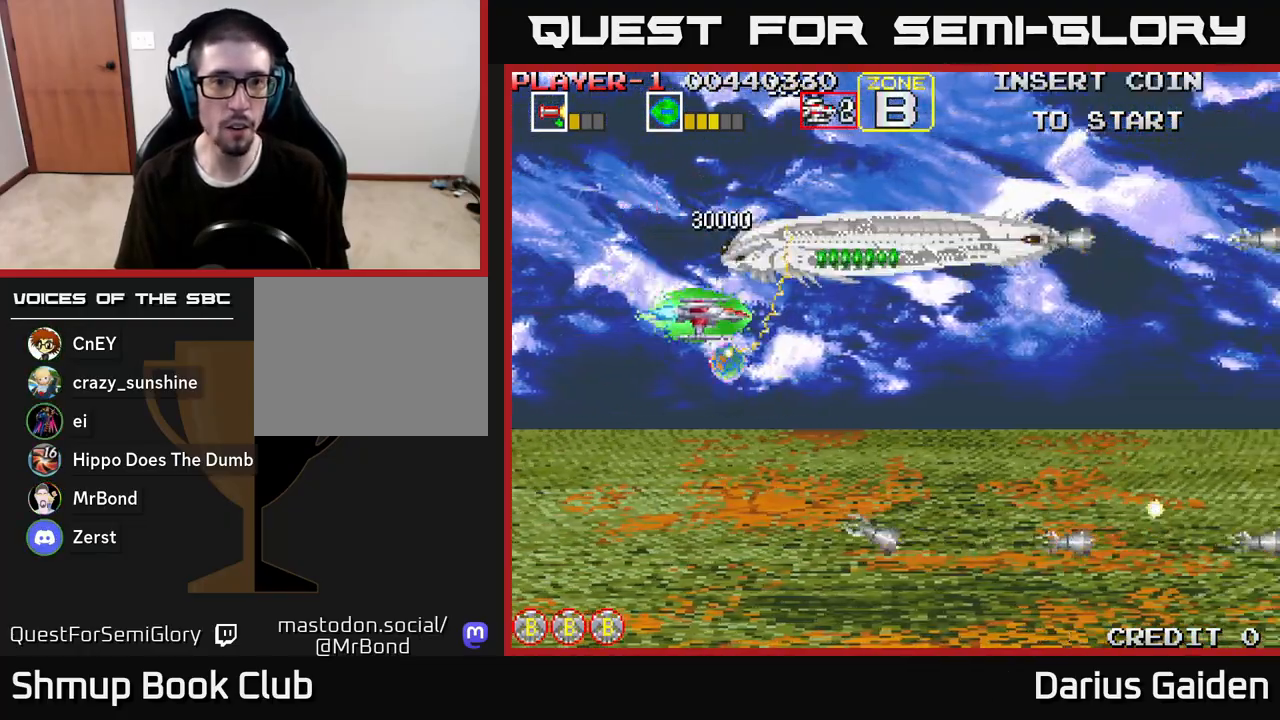
{"buttons": ["R2", "DPAD_DOWN"], "left_stick": "center", "right_stick": "center", "events": [[33, "R2", "down"], [100, "DPAD_LEFT", "down"], [450, "DPAD_LEFT", "up"]]}
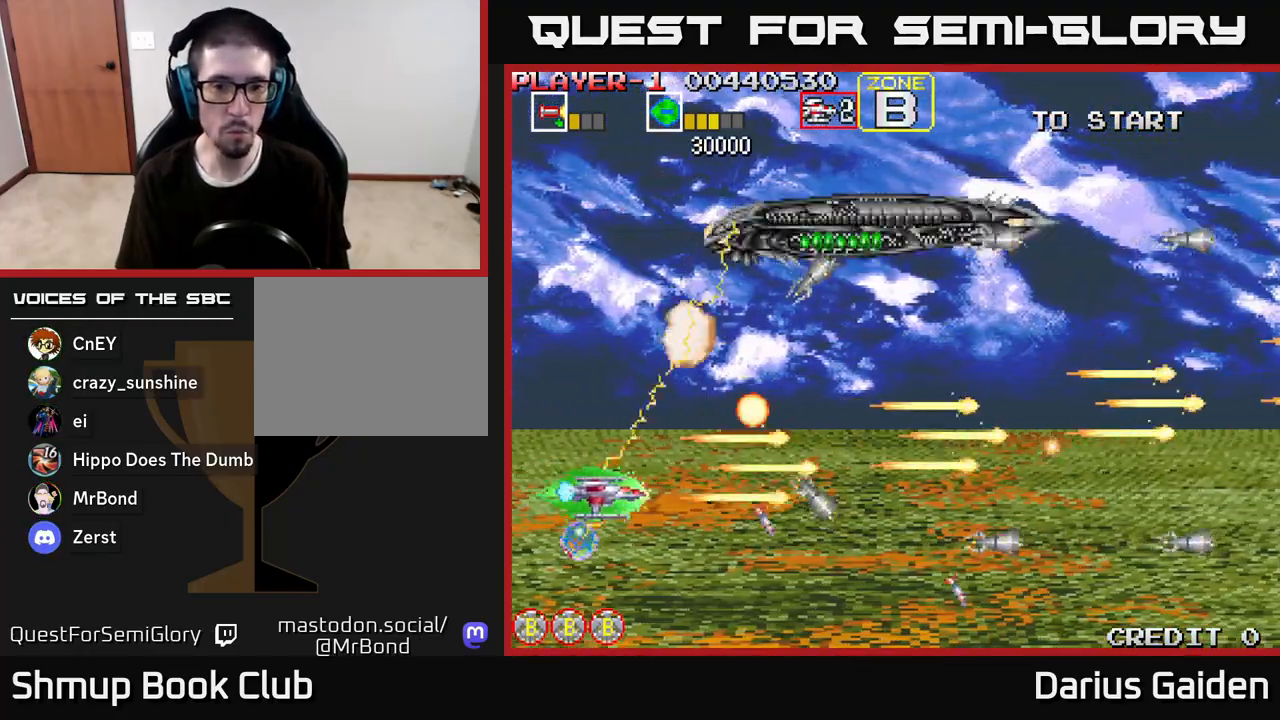
{"buttons": ["R2", "DPAD_UP"], "left_stick": "center", "right_stick": "center", "events": [[67, "DPAD_DOWN", "up"], [83, "DPAD_UP", "down"], [133, "DPAD_LEFT", "down"], [267, "DPAD_LEFT", "up"]]}
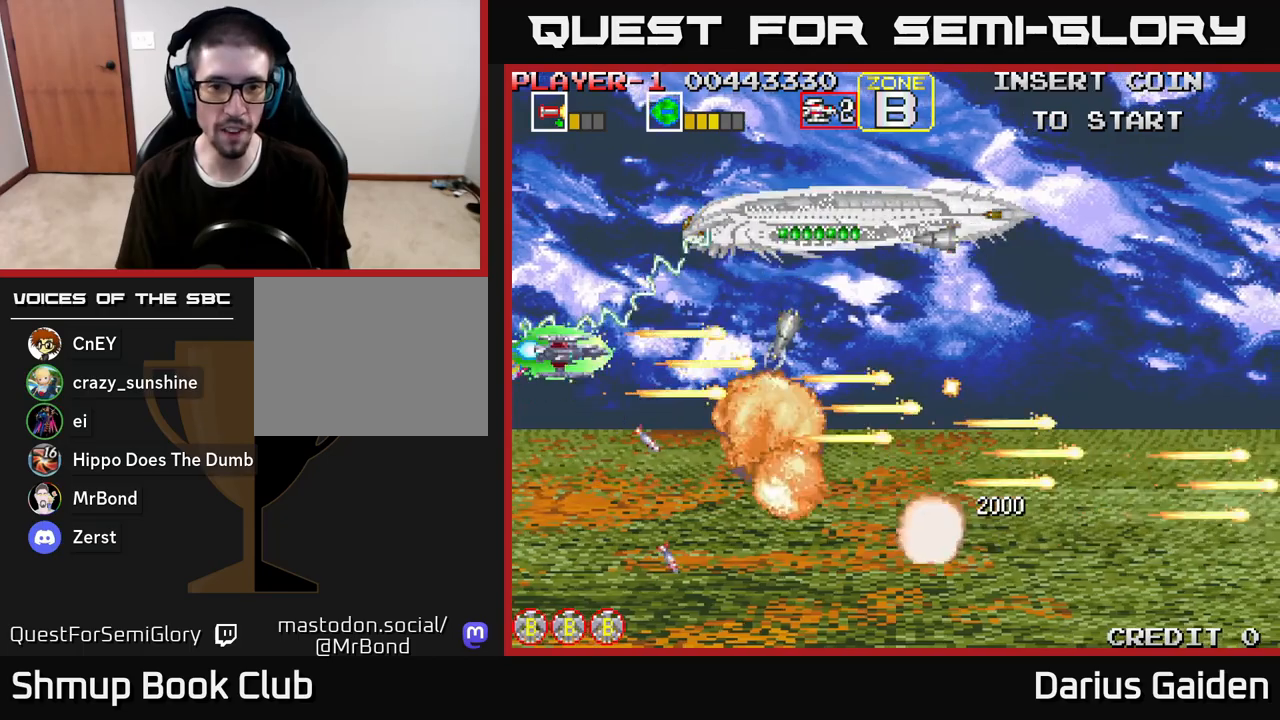
{"buttons": ["R2", "DPAD_RIGHT"], "left_stick": "center", "right_stick": "center", "events": [[50, "DPAD_UP", "up"], [83, "DPAD_DOWN", "down"], [417, "DPAD_RIGHT", "down"], [500, "DPAD_DOWN", "up"]]}
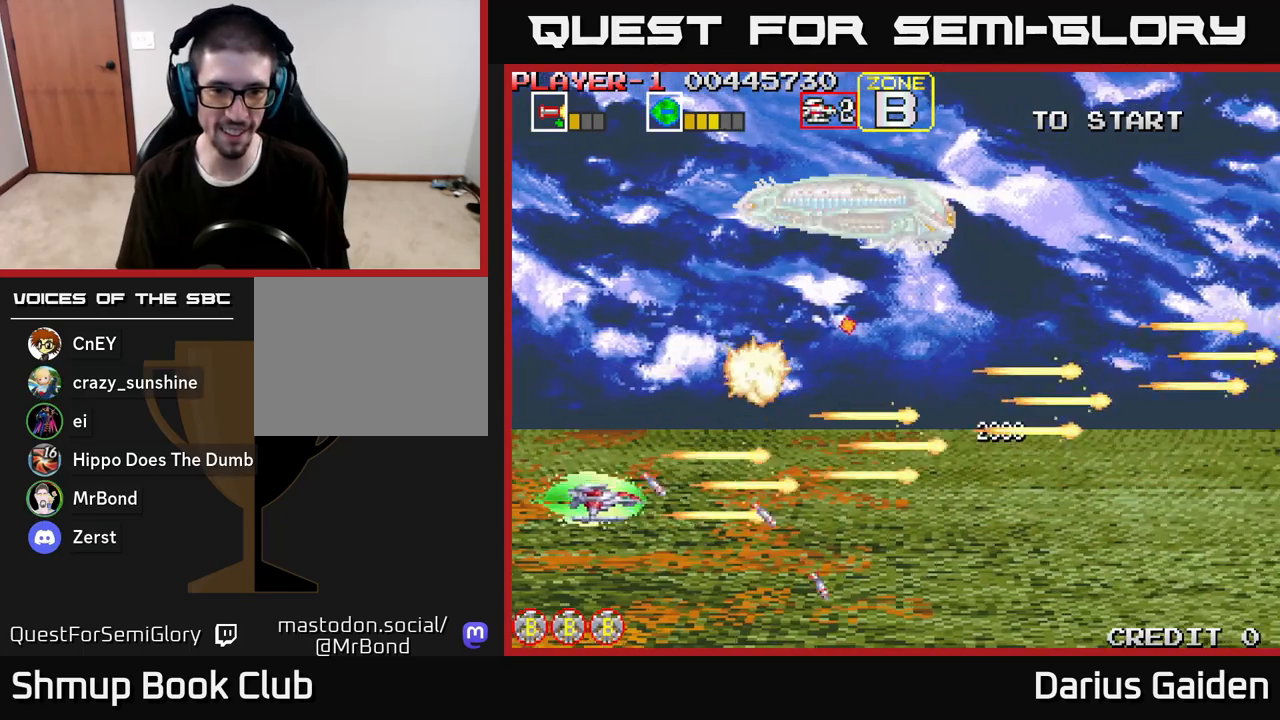
{"buttons": [], "left_stick": "center", "right_stick": "center", "events": [[133, "DPAD_RIGHT", "up"], [267, "R2", "up"], [350, "DPAD_RIGHT", "down"], [500, "DPAD_RIGHT", "up"]]}
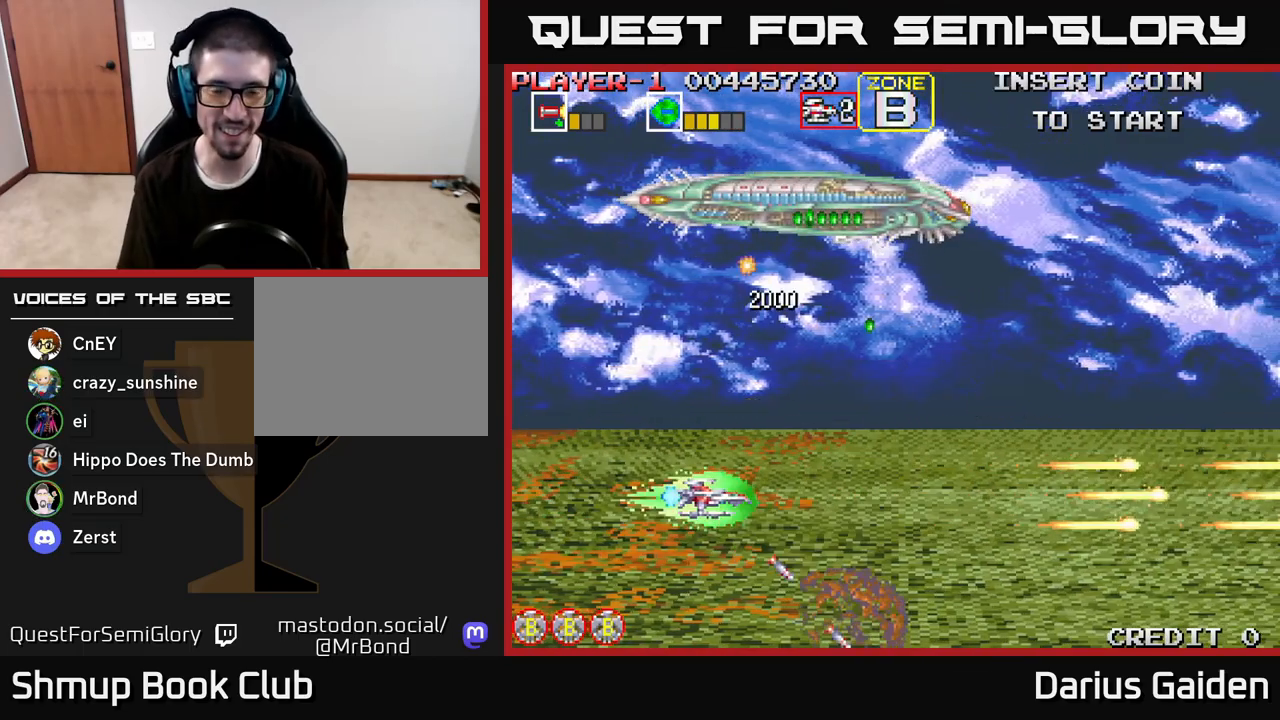
{"buttons": ["R2", "DPAD_UP"], "left_stick": "center", "right_stick": "center", "events": [[33, "DPAD_UP", "down"], [67, "DPAD_UP", "up"], [250, "DPAD_DOWN", "down"], [250, "R2", "down"], [317, "DPAD_DOWN", "up"], [367, "DPAD_LEFT", "down"], [367, "DPAD_UP", "down"], [483, "DPAD_LEFT", "up"]]}
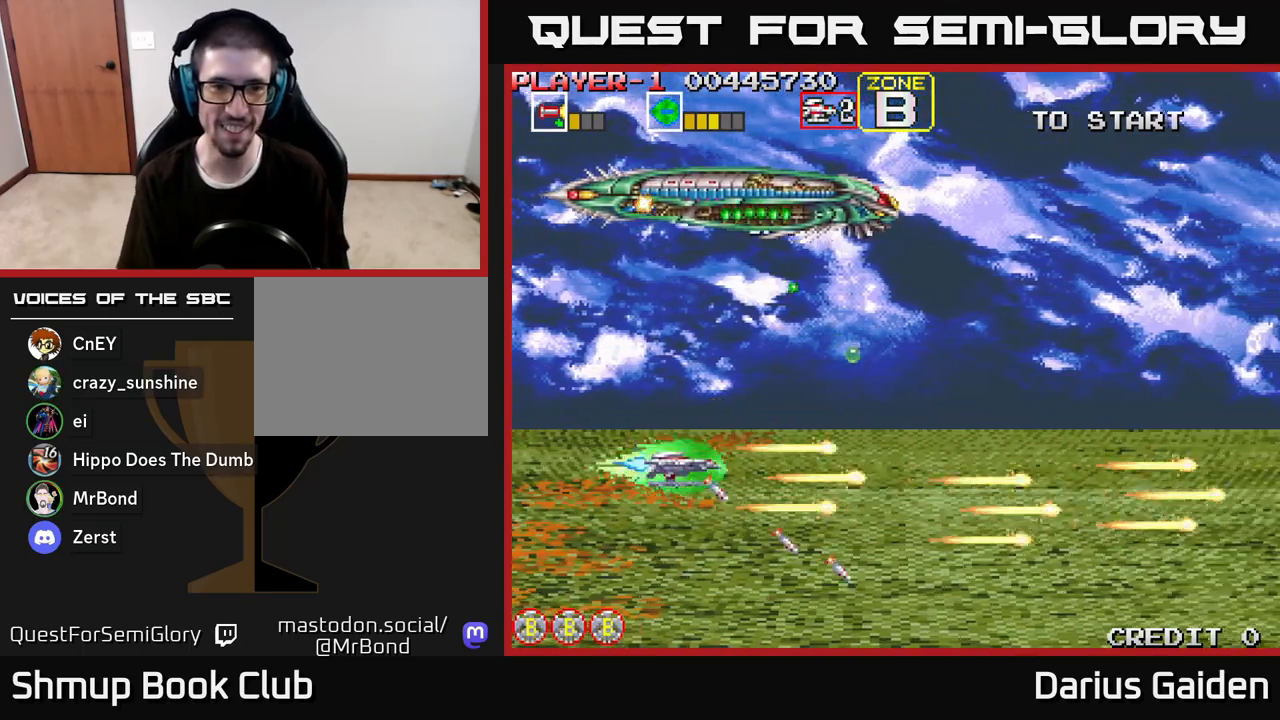
{"buttons": ["R2"], "left_stick": "center", "right_stick": "center", "events": [[250, "DPAD_UP", "up"], [300, "DPAD_UP", "down"], [333, "DPAD_LEFT", "down"], [483, "DPAD_LEFT", "up"], [483, "DPAD_UP", "up"]]}
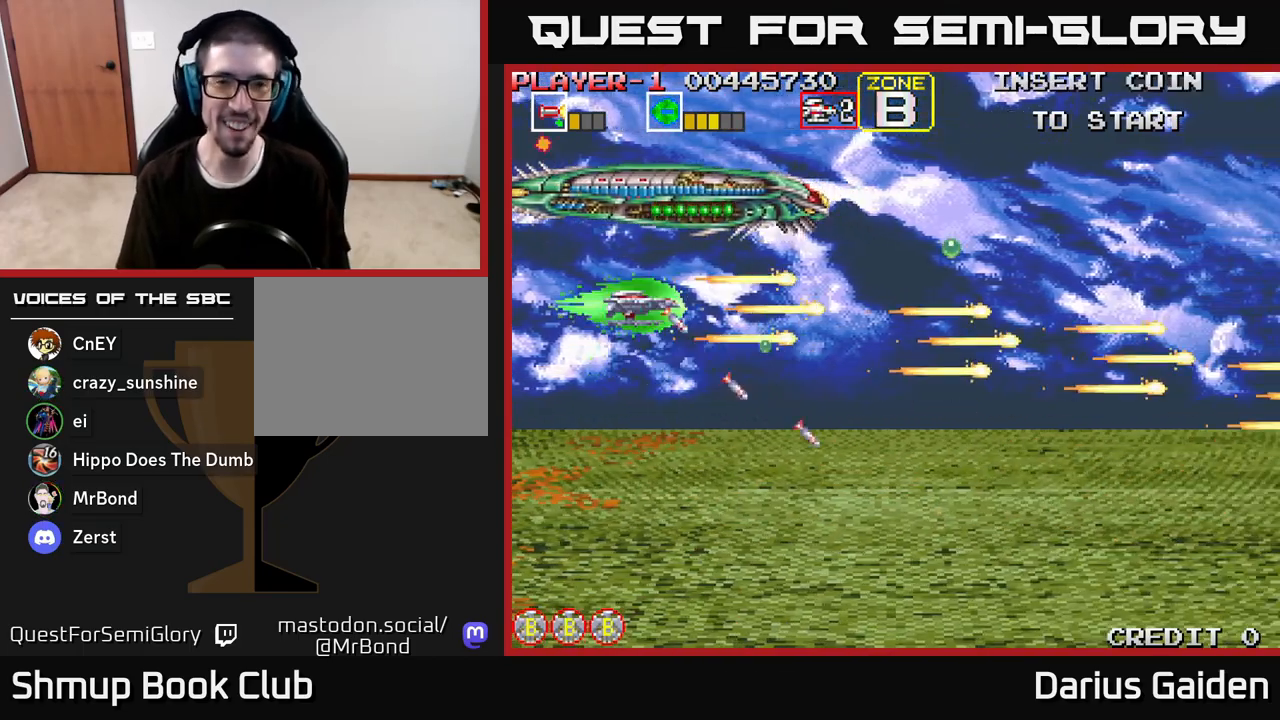
{"buttons": [], "left_stick": "center", "right_stick": "center", "events": [[217, "R2", "up"]]}
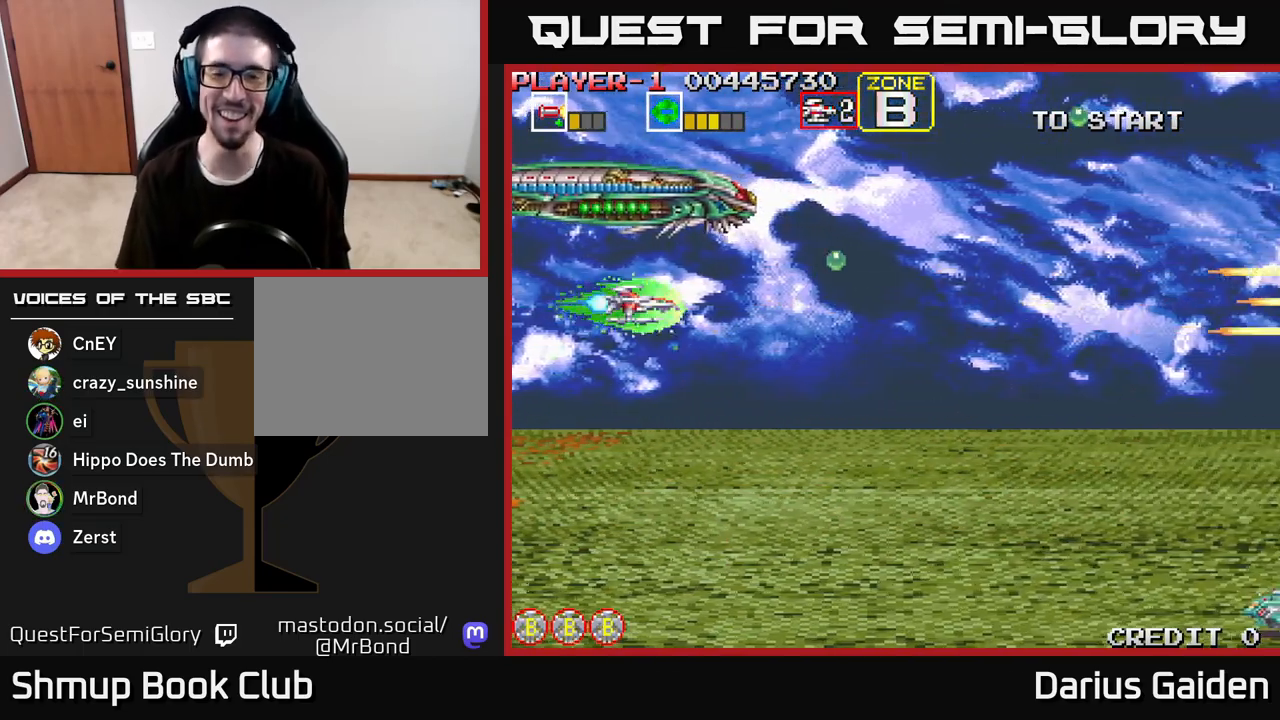
{"buttons": ["R2", "DPAD_DOWN"], "left_stick": "center", "right_stick": "center", "events": [[67, "R2", "down"], [267, "DPAD_DOWN", "down"], [400, "DPAD_RIGHT", "down"], [483, "DPAD_RIGHT", "up"]]}
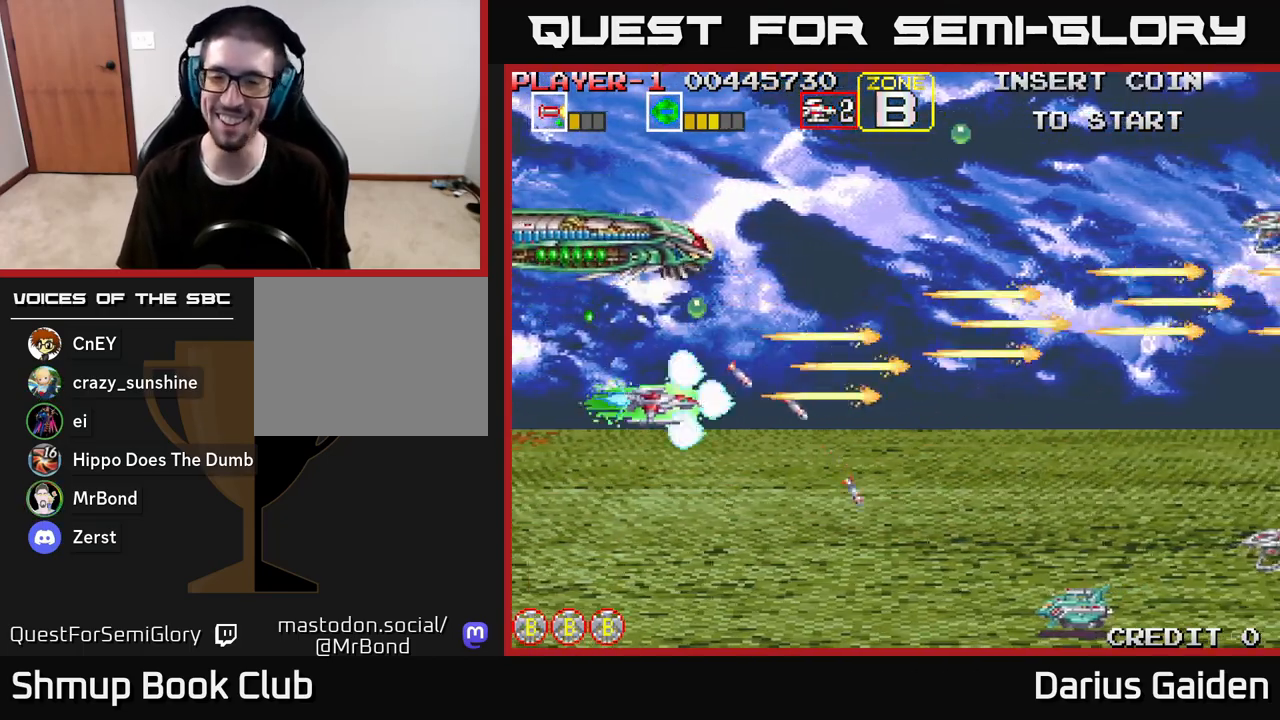
{"buttons": ["R2", "DPAD_DOWN"], "left_stick": "center", "right_stick": "center", "events": []}
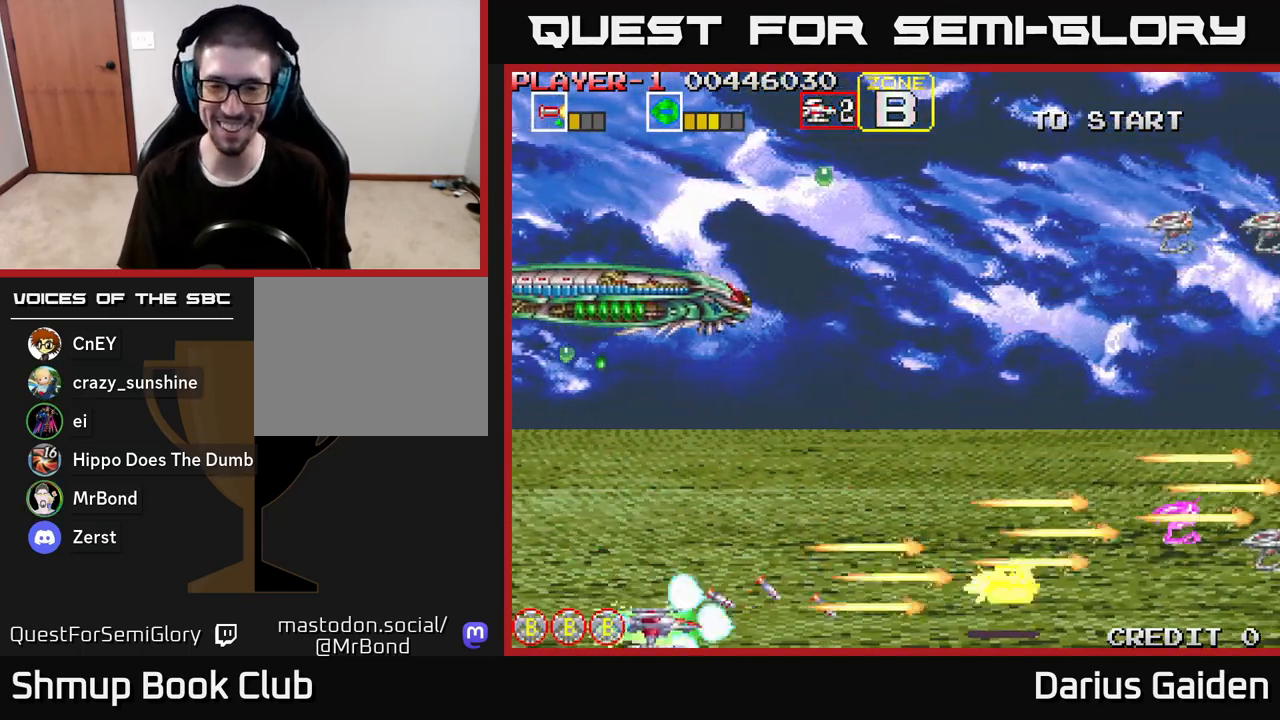
{"buttons": ["R2", "DPAD_UP"], "left_stick": "center", "right_stick": "center", "events": [[17, "DPAD_DOWN", "up"], [117, "DPAD_UP", "down"], [317, "DPAD_RIGHT", "down"], [483, "DPAD_RIGHT", "up"]]}
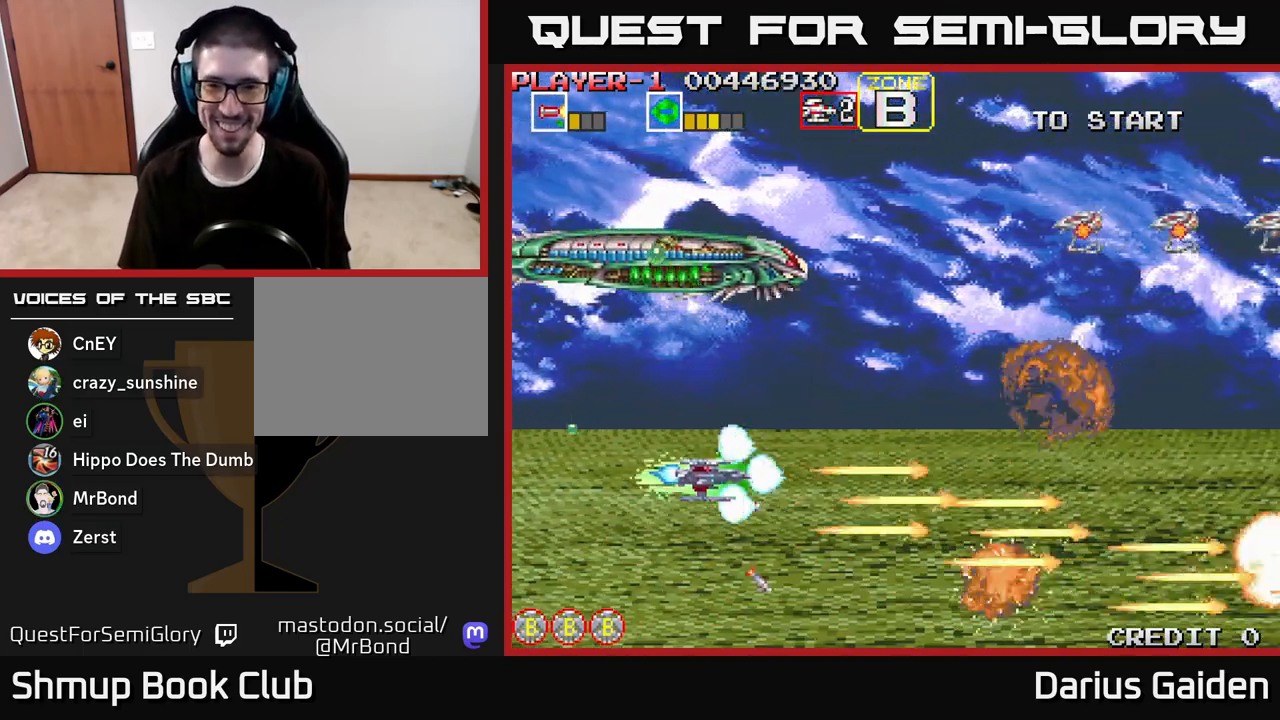
{"buttons": ["R2", "DPAD_UP"], "left_stick": "center", "right_stick": "center", "events": []}
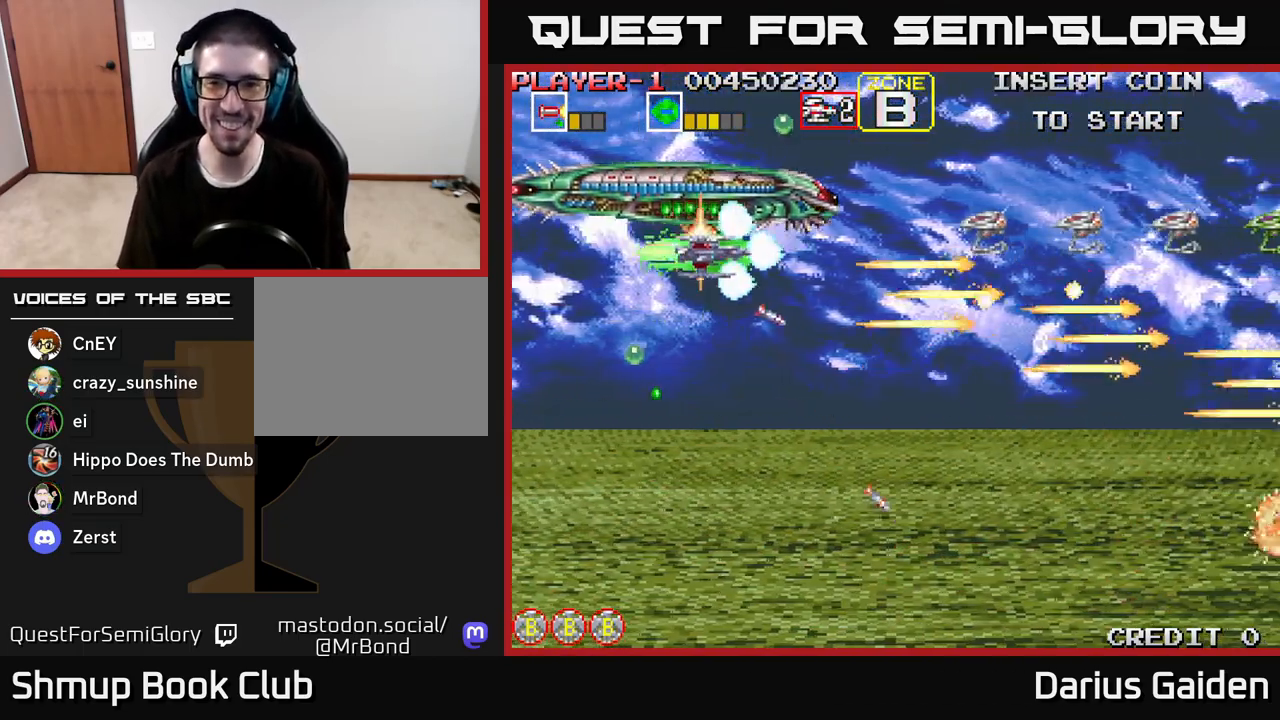
{"buttons": ["R2", "DPAD_DOWN"], "left_stick": "center", "right_stick": "center", "events": [[133, "DPAD_LEFT", "down"], [133, "DPAD_UP", "up"], [200, "DPAD_DOWN", "down"], [267, "DPAD_LEFT", "up"]]}
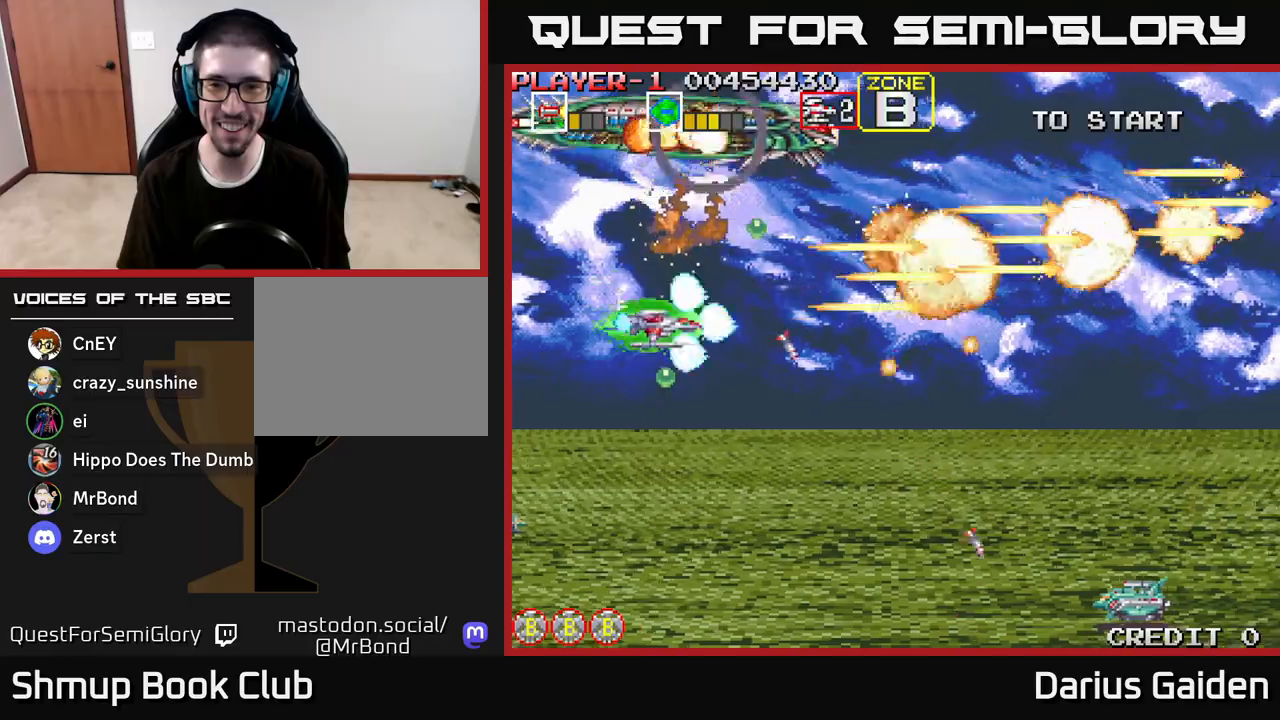
{"buttons": ["R2", "DPAD_DOWN"], "left_stick": "center", "right_stick": "center", "events": []}
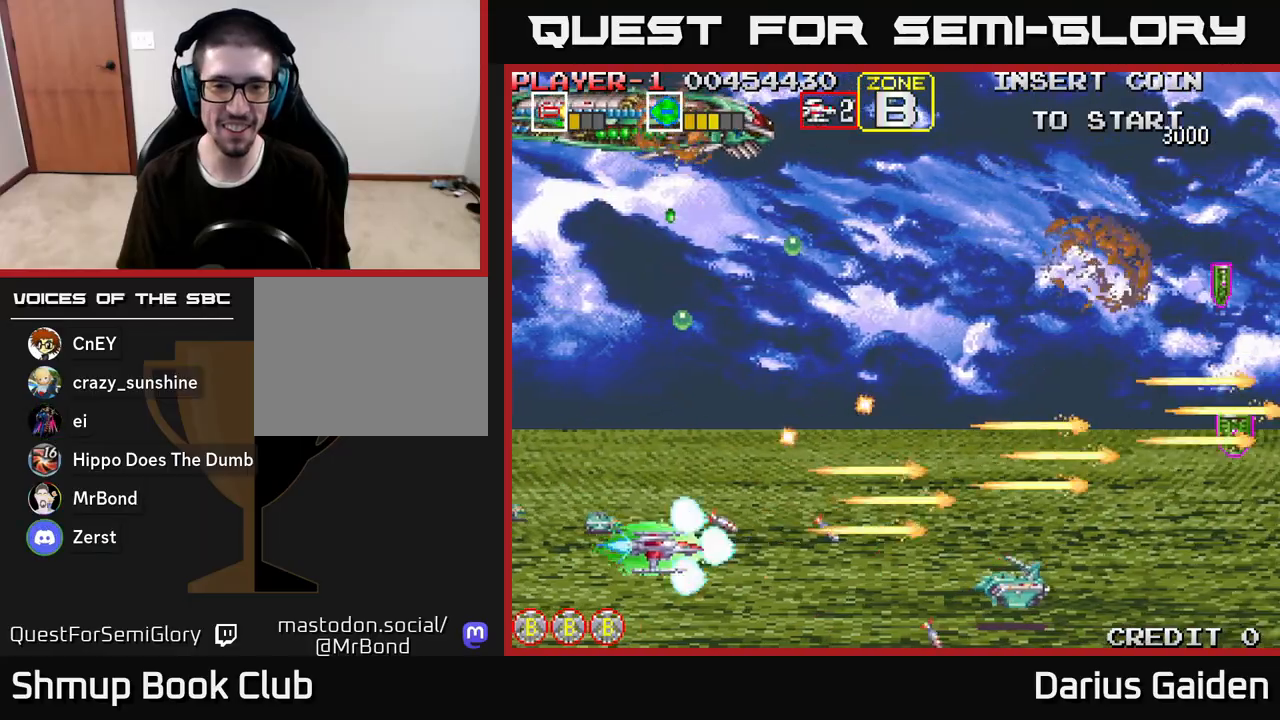
{"buttons": ["R2", "DPAD_UP", "DPAD_LEFT"], "left_stick": "center", "right_stick": "center", "events": [[133, "DPAD_DOWN", "up"], [233, "DPAD_LEFT", "down"], [450, "DPAD_UP", "down"]]}
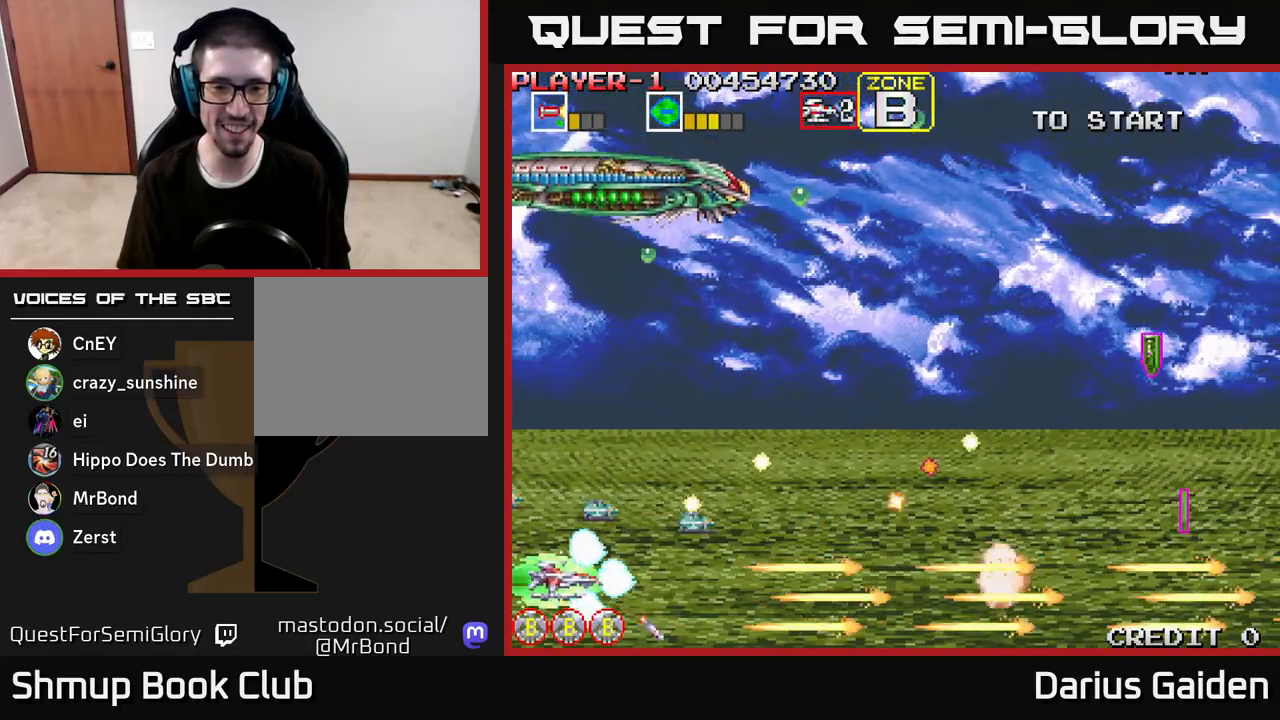
{"buttons": ["DPAD_UP"], "left_stick": "center", "right_stick": "center", "events": [[250, "DPAD_LEFT", "up"], [417, "R2", "up"]]}
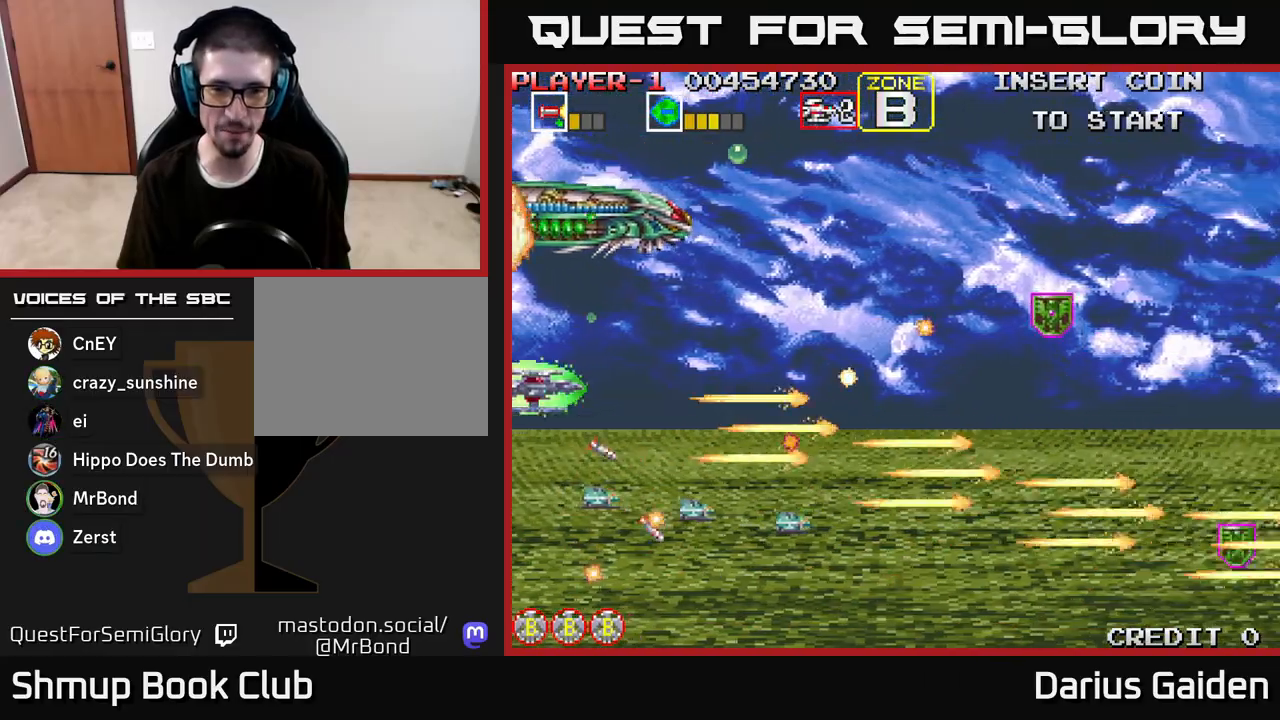
{"buttons": ["R2", "DPAD_DOWN", "DPAD_RIGHT"], "left_stick": "center", "right_stick": "center", "events": [[17, "R2", "down"], [50, "DPAD_UP", "up"], [183, "DPAD_DOWN", "down"], [250, "DPAD_RIGHT", "down"], [300, "DPAD_DOWN", "up"], [300, "R2", "up"], [400, "DPAD_DOWN", "down"], [483, "R2", "down"]]}